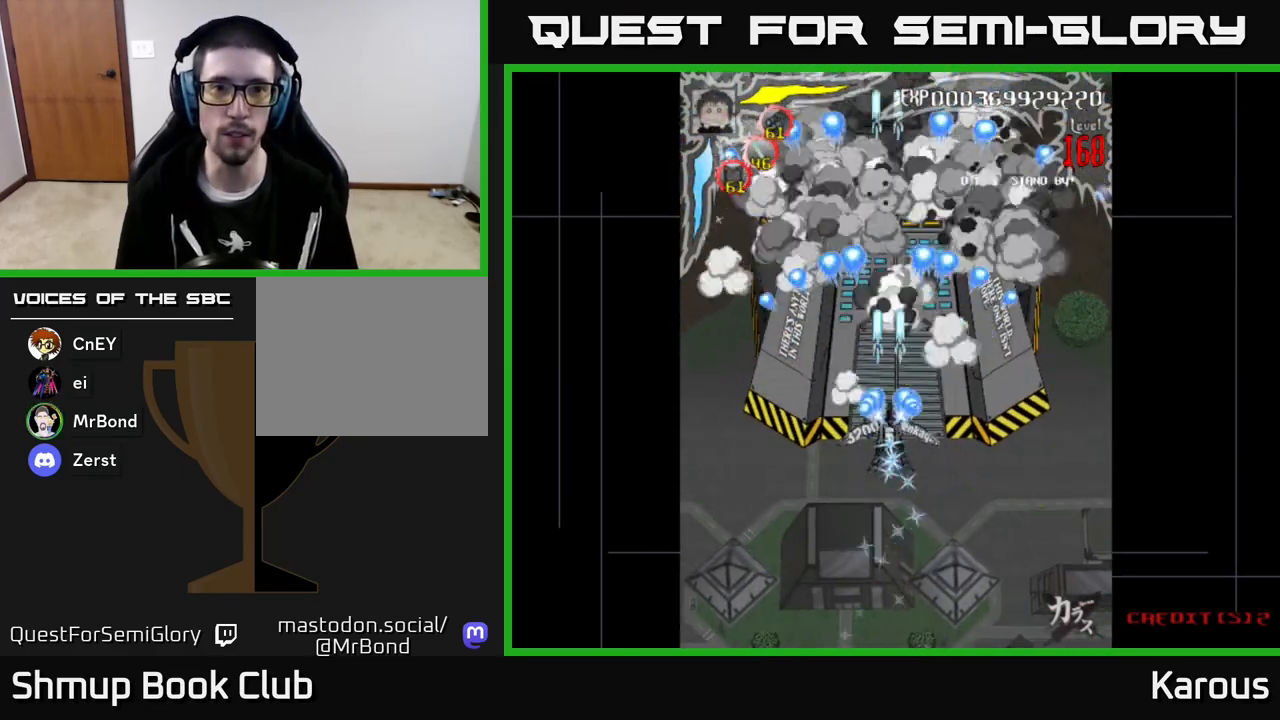
Gameplay with a controller (Xbox layout); each line is a JSON object with the inputs held at the frame after it. "events" lists button and stick changes between this image and that frame as [ms after this image, input, new state], when the widget could be followed in between. Not read: right_stick.
{"buttons": ["A"], "left_stick": "center", "events": []}
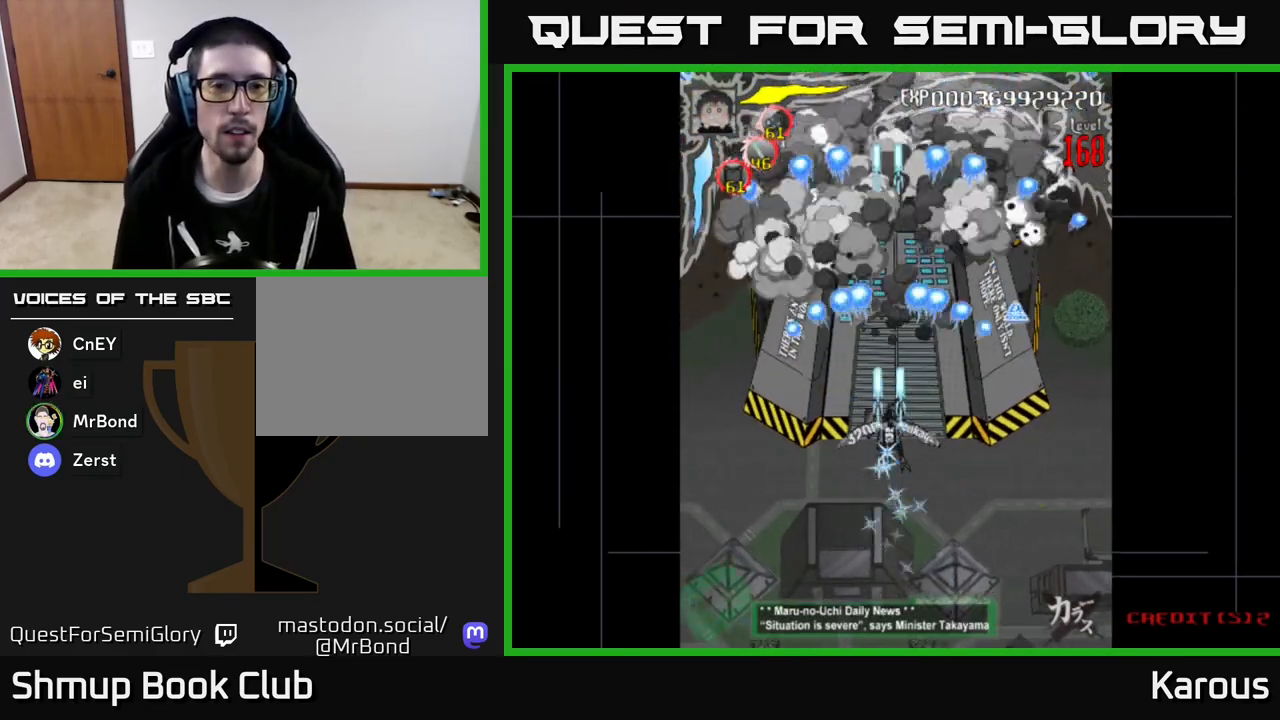
{"buttons": ["A", "DPAD_UP"], "left_stick": "center", "events": [[133, "DPAD_DOWN", "down"], [267, "DPAD_RIGHT", "down"], [300, "DPAD_DOWN", "up"], [317, "DPAD_RIGHT", "up"], [367, "DPAD_UP", "down"]]}
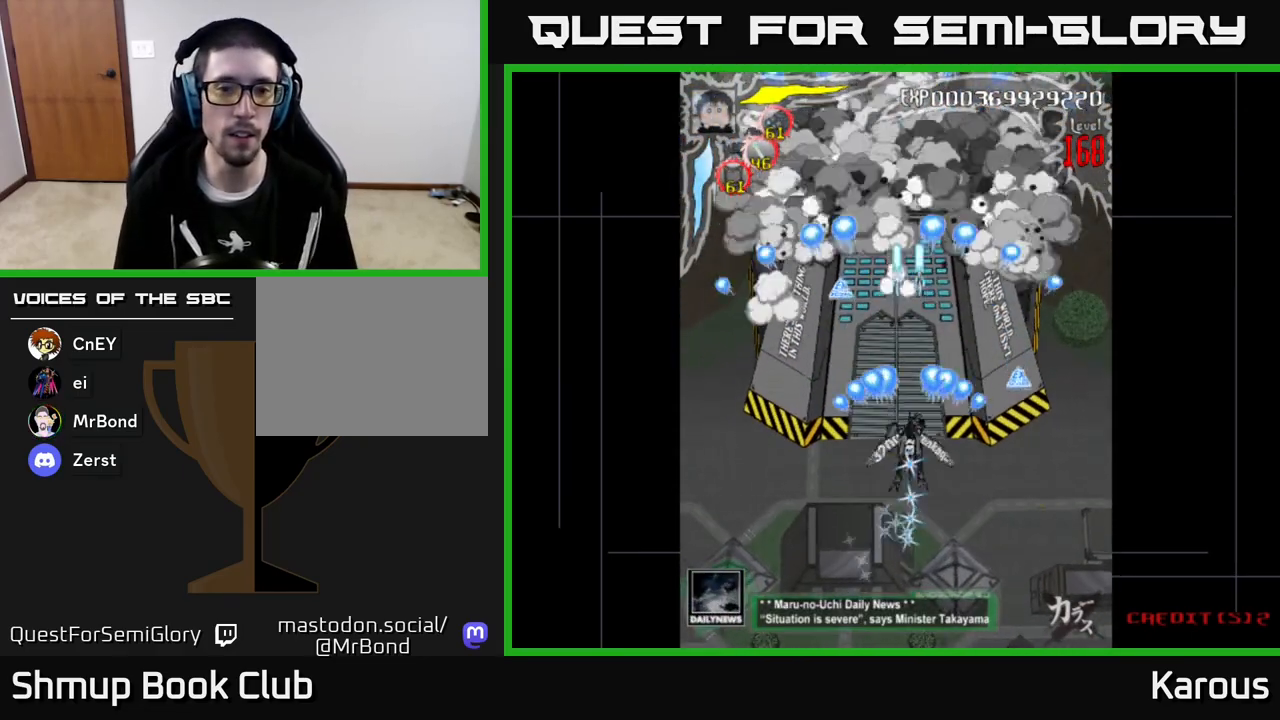
{"buttons": ["A"], "left_stick": "center", "events": [[183, "DPAD_UP", "up"]]}
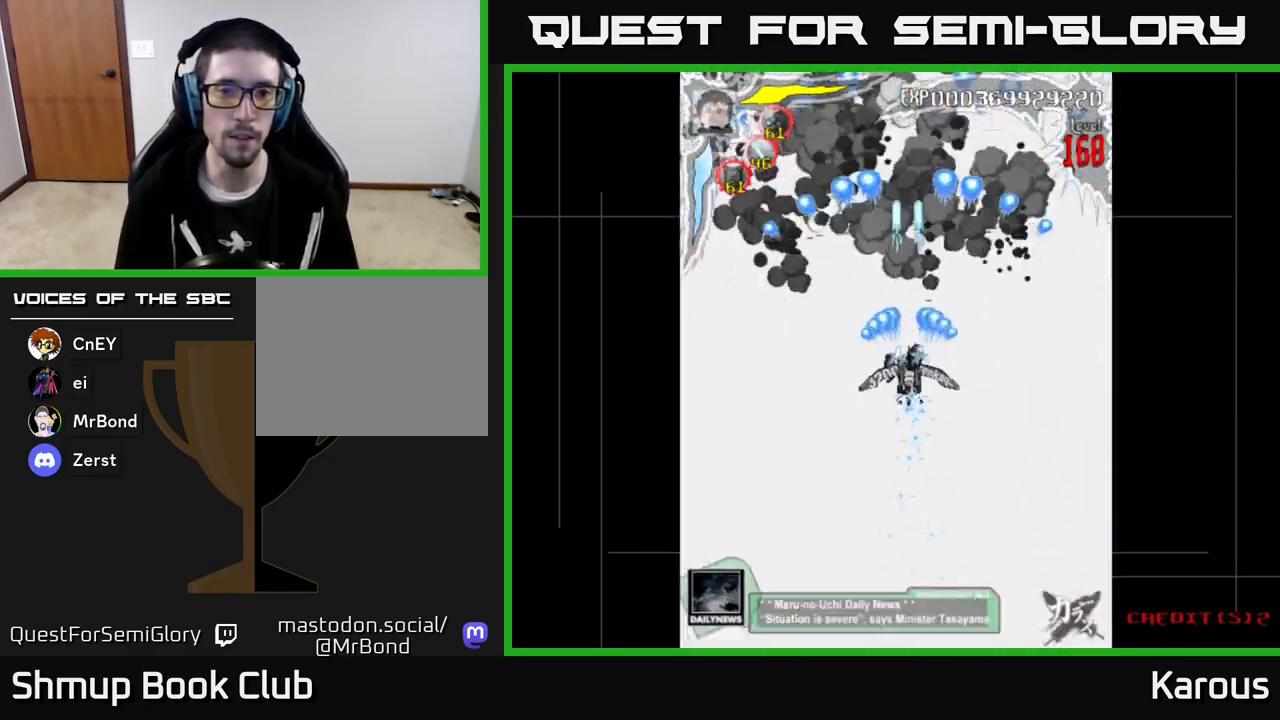
{"buttons": ["A", "DPAD_DOWN", "DPAD_RIGHT"], "left_stick": "center", "events": [[50, "DPAD_LEFT", "down"], [150, "DPAD_UP", "down"], [317, "DPAD_LEFT", "up"], [350, "DPAD_UP", "up"], [383, "DPAD_RIGHT", "down"], [400, "DPAD_DOWN", "down"]]}
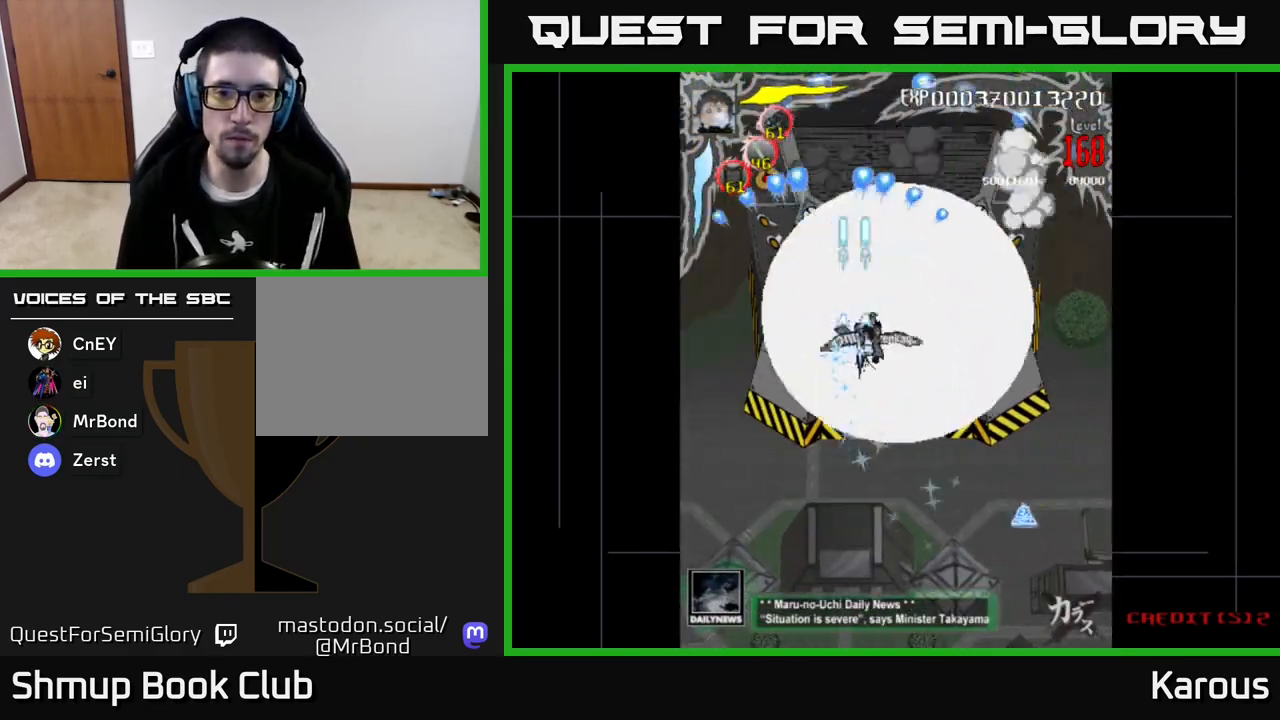
{"buttons": ["A", "DPAD_DOWN"], "left_stick": "center", "events": [[317, "DPAD_RIGHT", "up"]]}
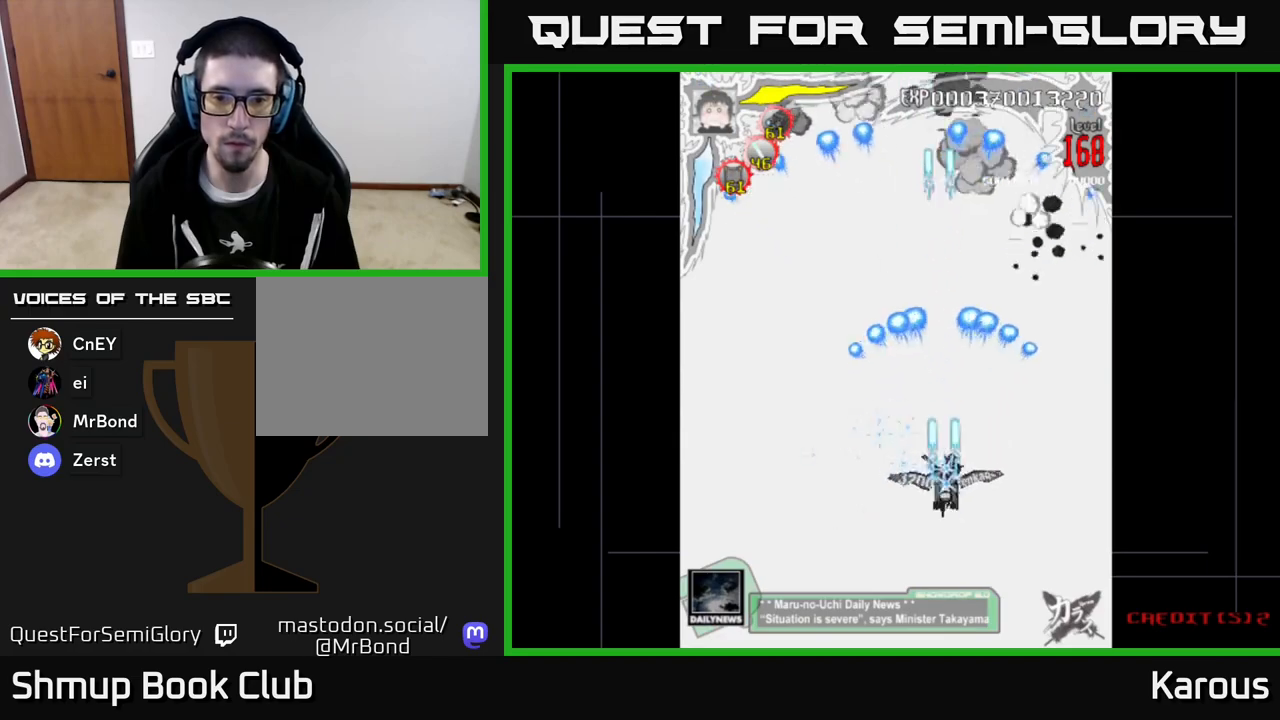
{"buttons": ["A", "DPAD_DOWN"], "left_stick": "center", "events": [[17, "DPAD_RIGHT", "down"], [150, "DPAD_RIGHT", "up"]]}
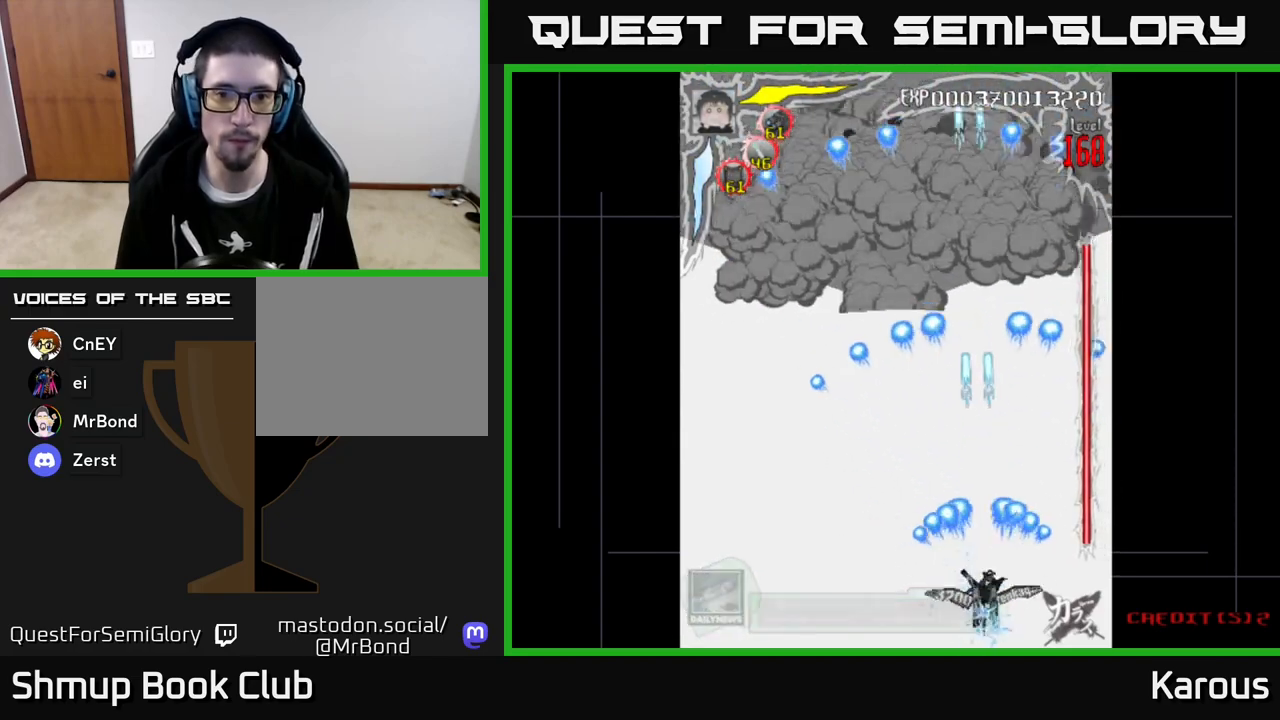
{"buttons": ["A", "DPAD_UP"], "left_stick": "center", "events": [[33, "DPAD_DOWN", "up"], [50, "DPAD_LEFT", "down"], [150, "DPAD_UP", "down"], [267, "DPAD_LEFT", "up"]]}
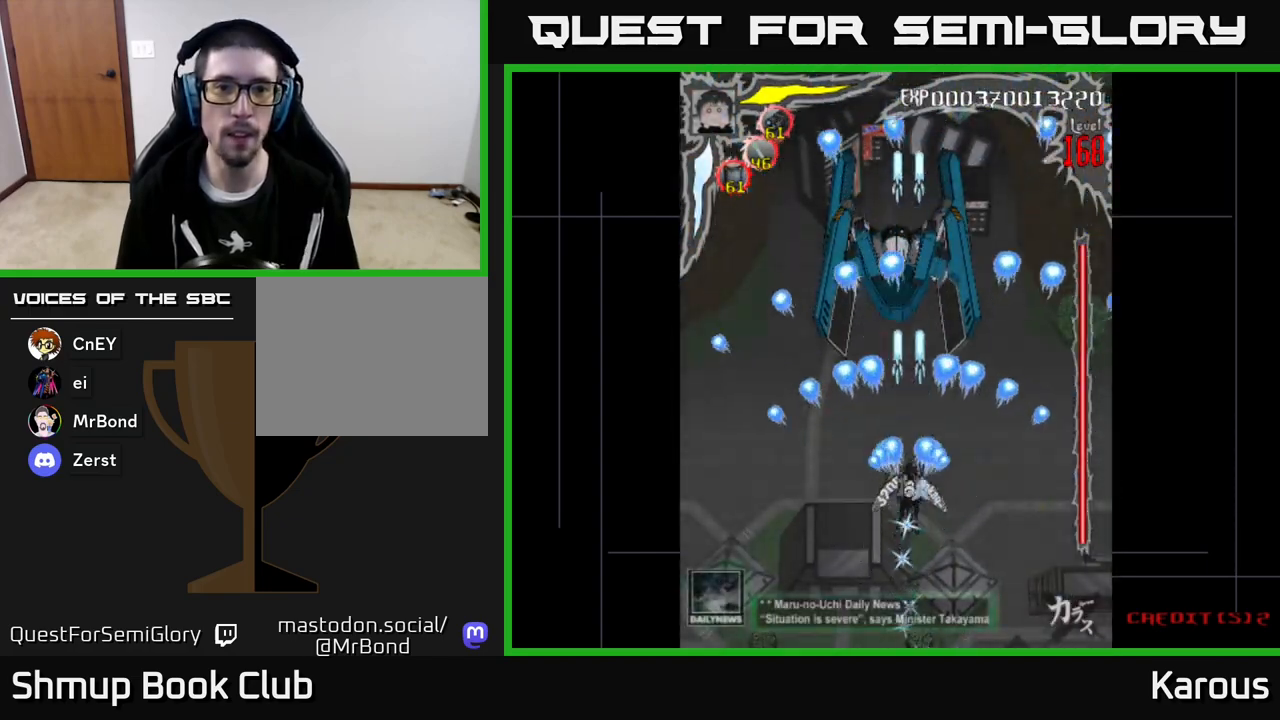
{"buttons": ["A", "DPAD_UP"], "left_stick": "center", "events": []}
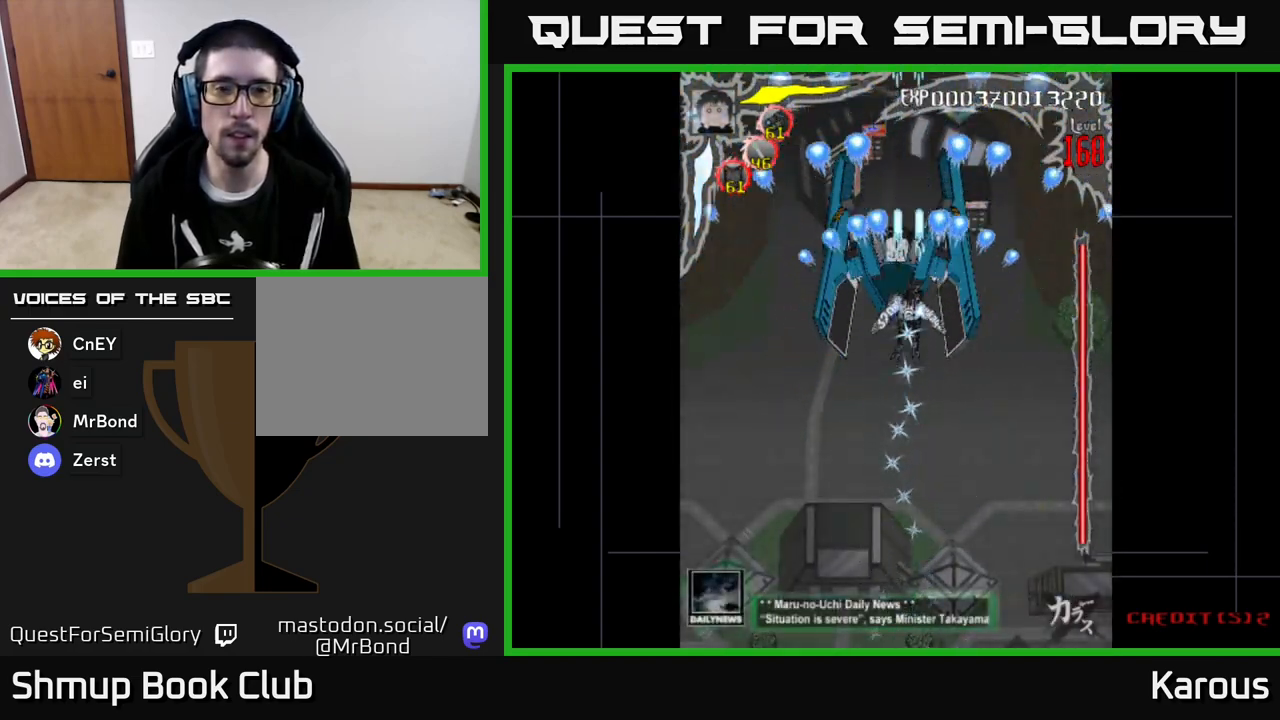
{"buttons": ["A"], "left_stick": "center", "events": [[17, "DPAD_UP", "up"], [267, "DPAD_LEFT", "down"], [317, "DPAD_LEFT", "up"]]}
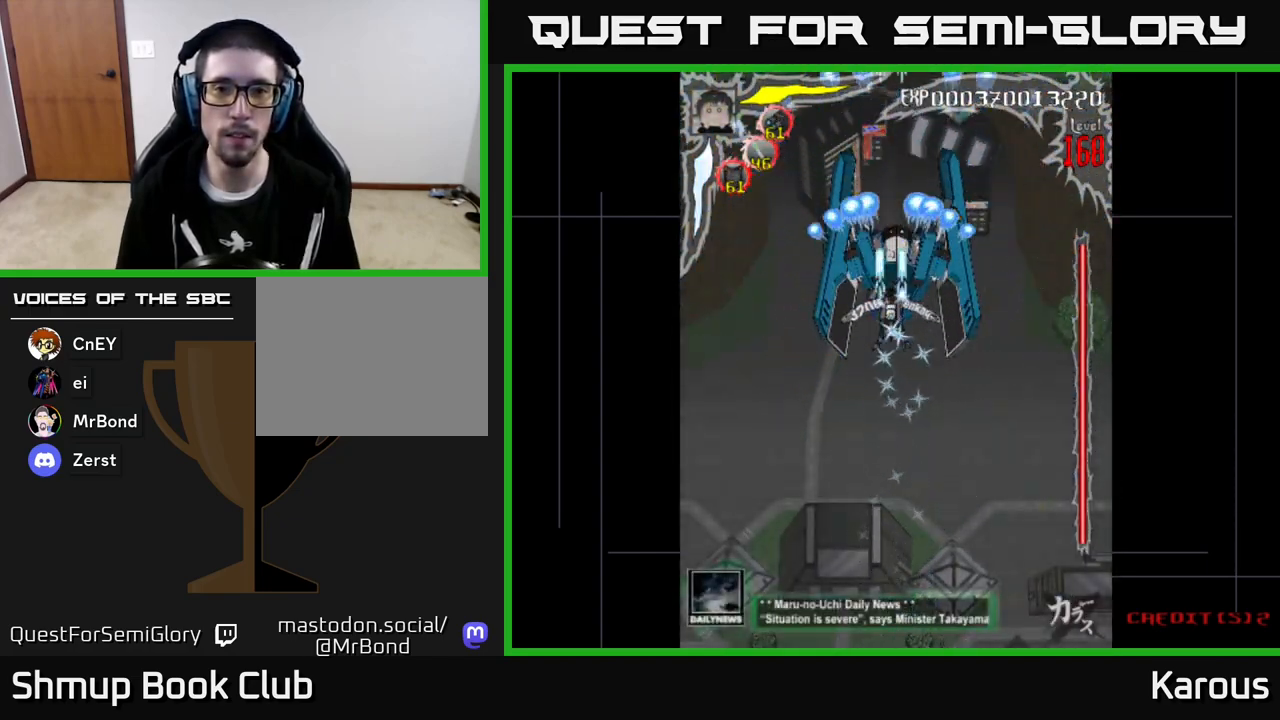
{"buttons": ["A"], "left_stick": "center", "events": []}
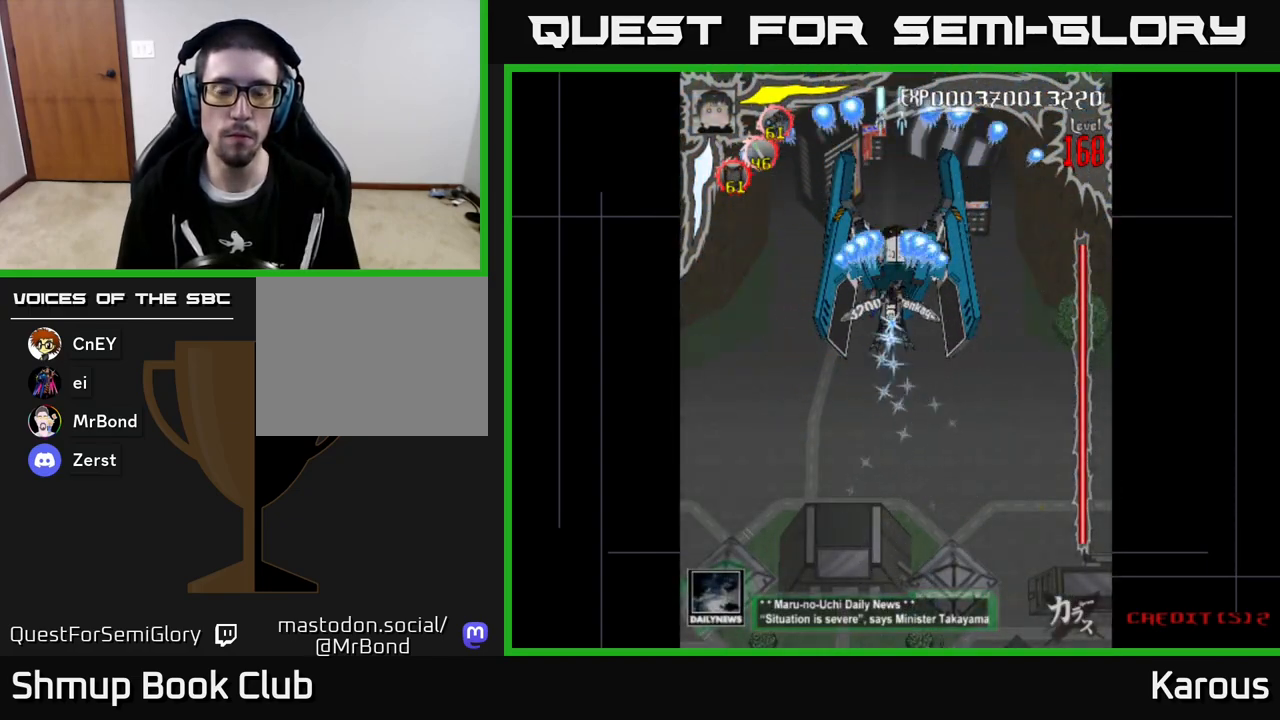
{"buttons": ["A"], "left_stick": "center", "events": []}
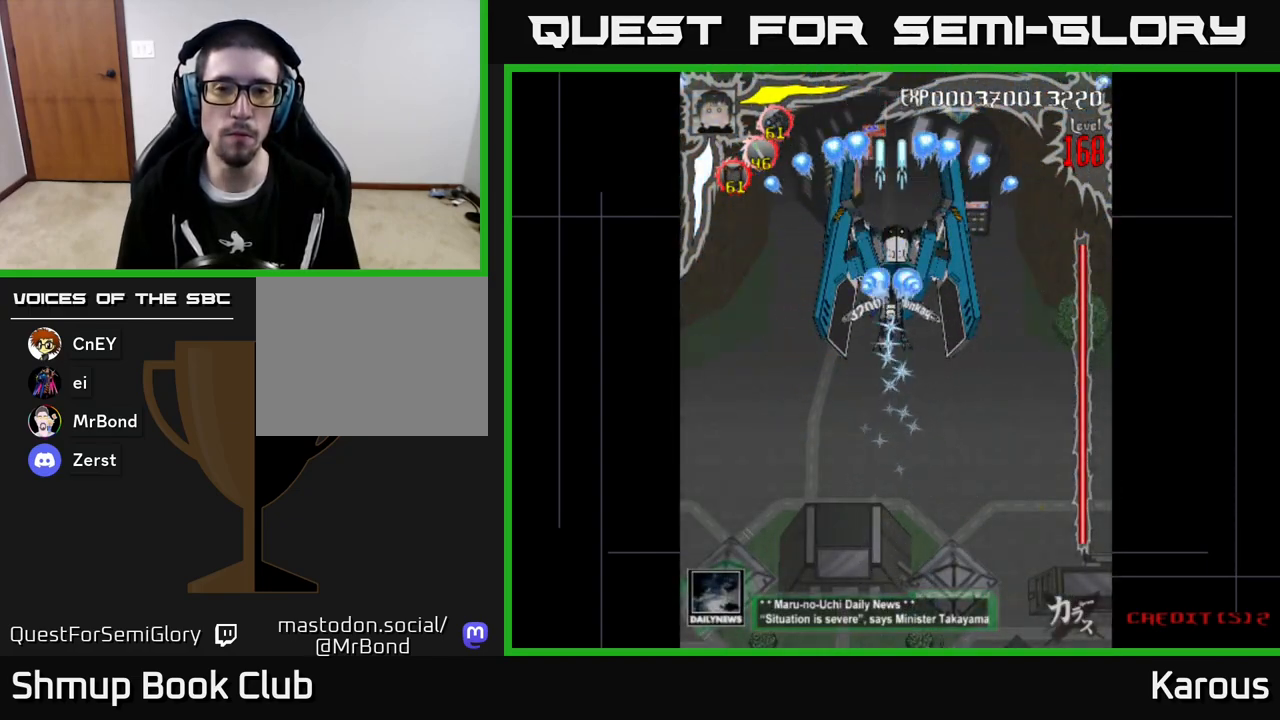
{"buttons": ["A", "DPAD_DOWN"], "left_stick": "center", "events": [[317, "DPAD_DOWN", "down"]]}
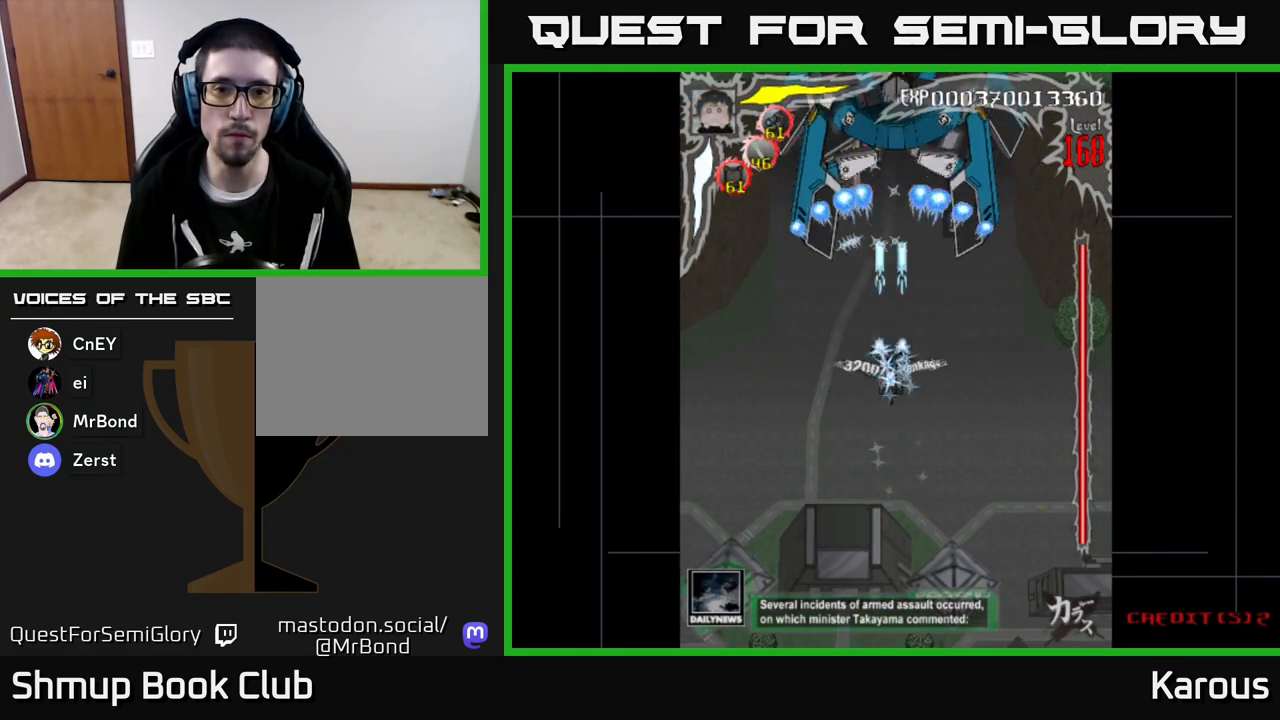
{"buttons": ["A"], "left_stick": "center", "events": [[83, "DPAD_DOWN", "up"], [417, "DPAD_RIGHT", "down"], [467, "DPAD_RIGHT", "up"]]}
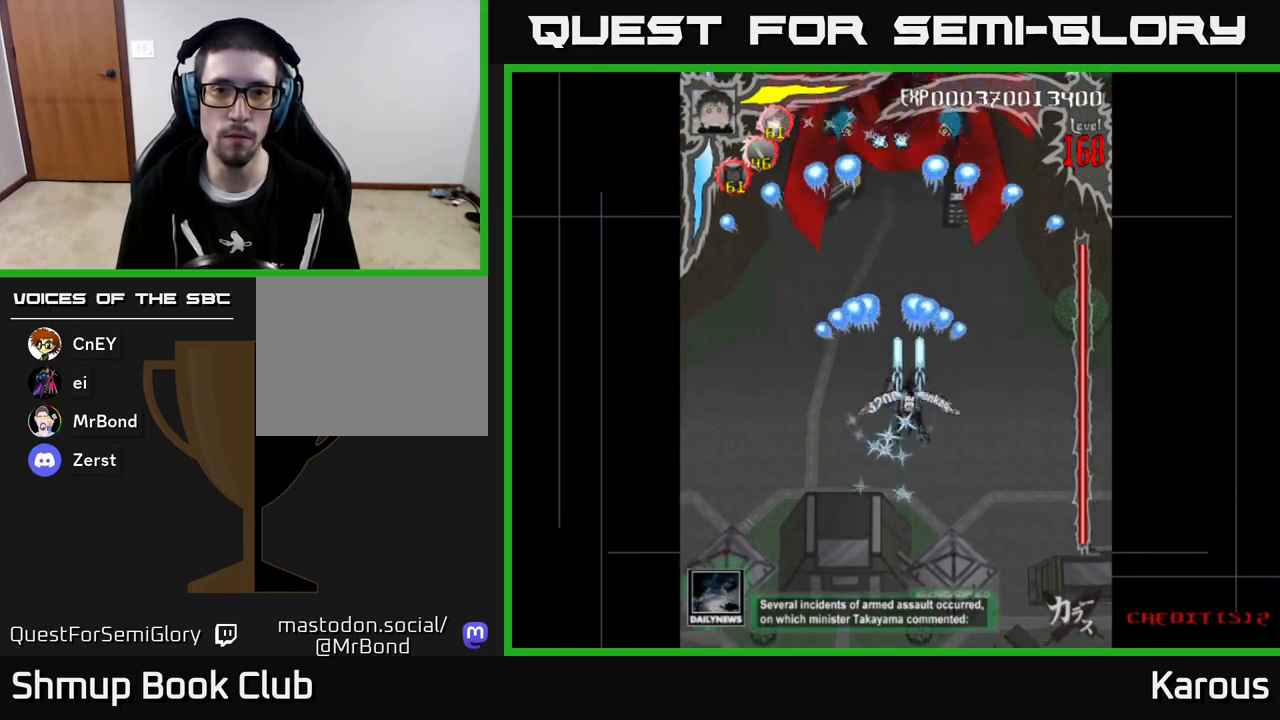
{"buttons": ["B"], "left_stick": "center", "events": [[233, "DPAD_UP", "down"], [283, "X", "down"], [300, "A", "up"], [350, "X", "up"], [400, "B", "down"], [483, "DPAD_UP", "up"]]}
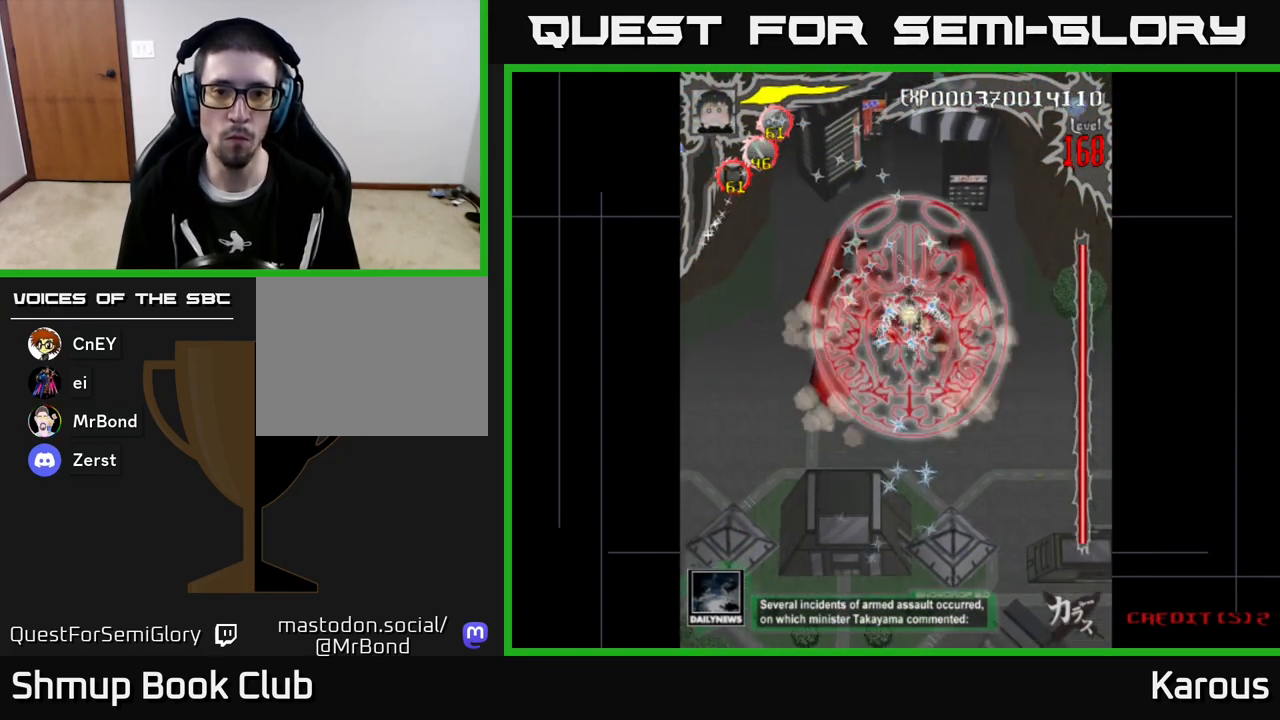
{"buttons": ["B", "DPAD_UP", "DPAD_LEFT"], "left_stick": "center", "events": [[433, "DPAD_LEFT", "down"], [433, "DPAD_UP", "down"]]}
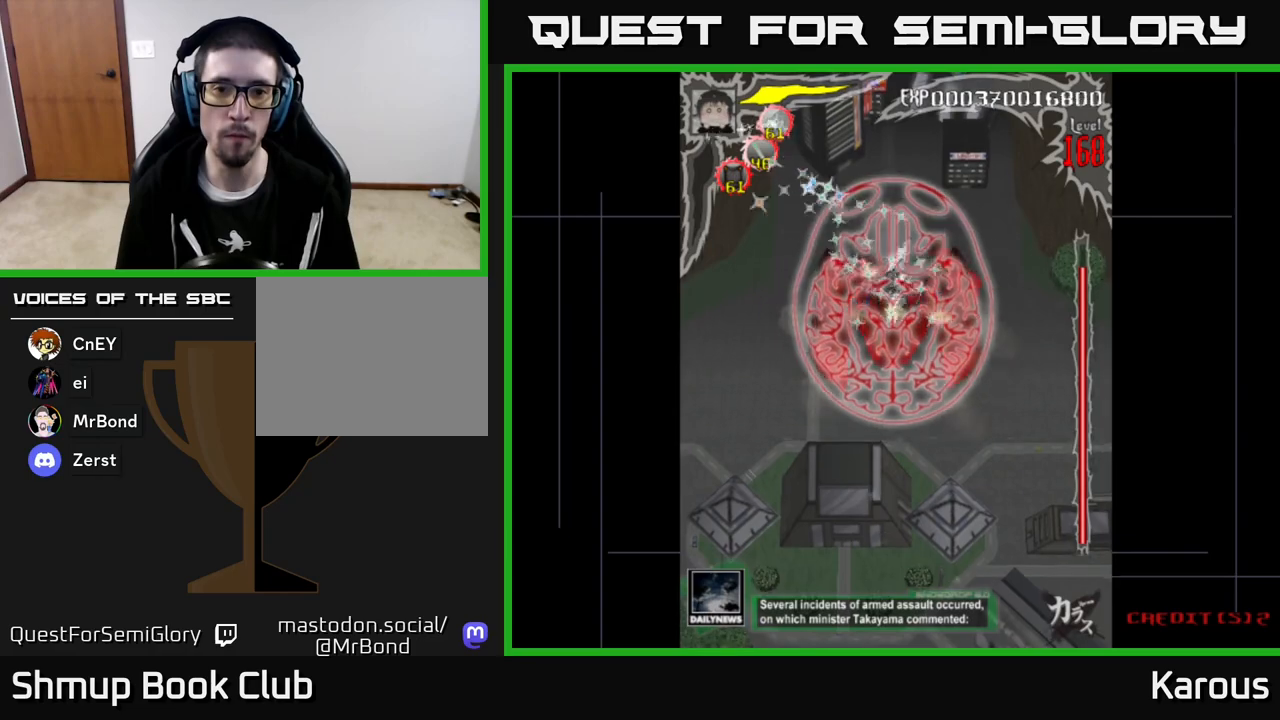
{"buttons": ["B"], "left_stick": "center", "events": [[33, "DPAD_LEFT", "up"], [33, "DPAD_UP", "up"]]}
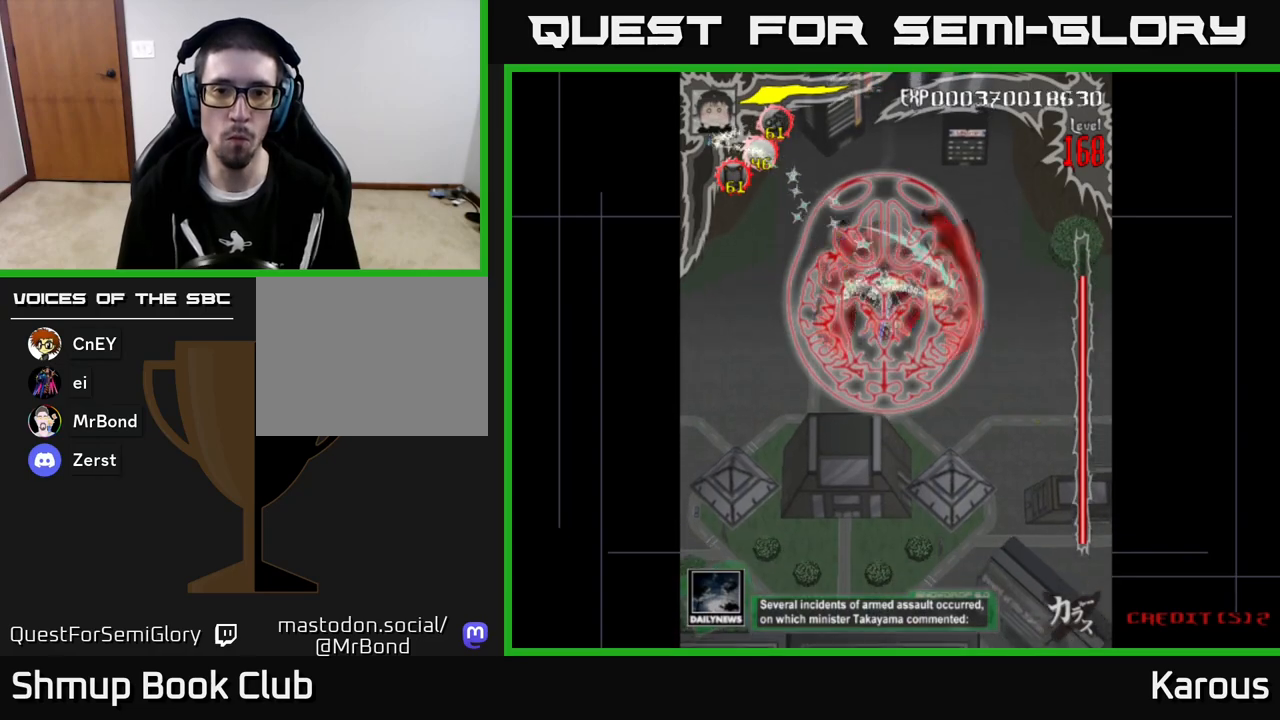
{"buttons": ["B", "DPAD_UP"], "left_stick": "center", "events": [[417, "DPAD_RIGHT", "down"], [450, "DPAD_UP", "down"], [467, "DPAD_RIGHT", "up"]]}
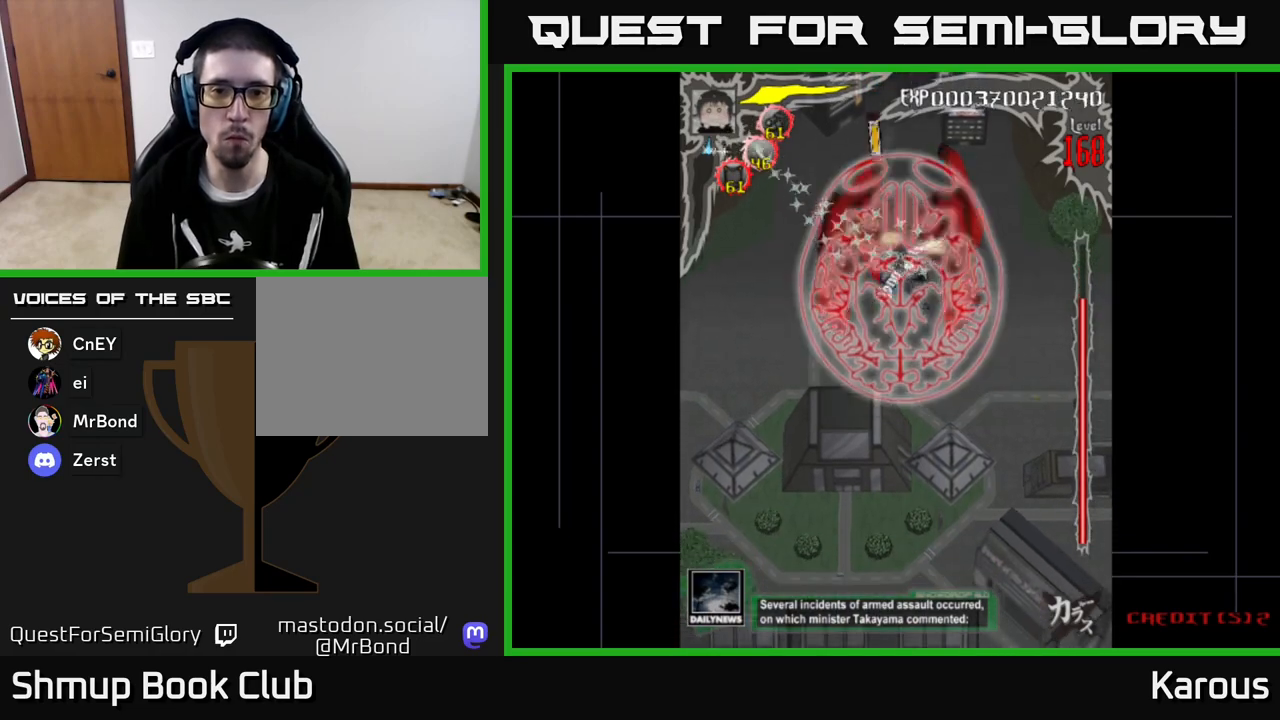
{"buttons": ["B"], "left_stick": "center", "events": [[33, "DPAD_UP", "up"]]}
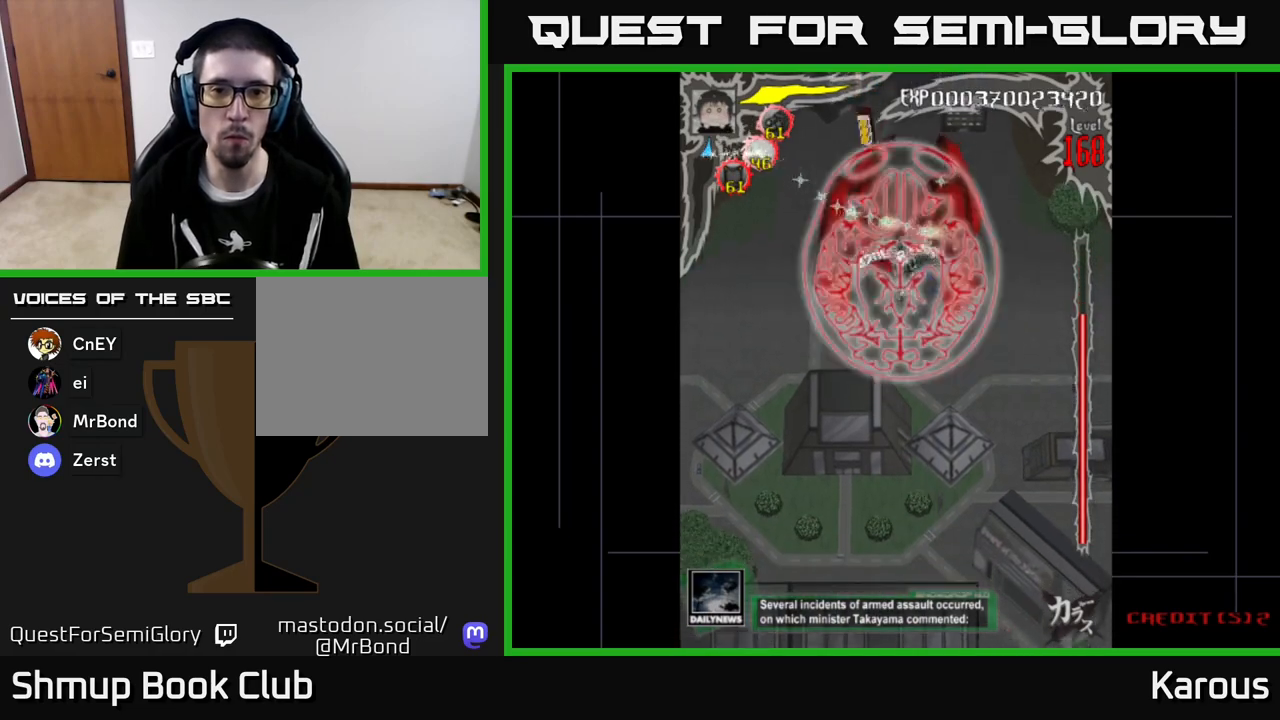
{"buttons": ["B"], "left_stick": "center", "events": [[33, "DPAD_UP", "down"], [100, "DPAD_UP", "up"]]}
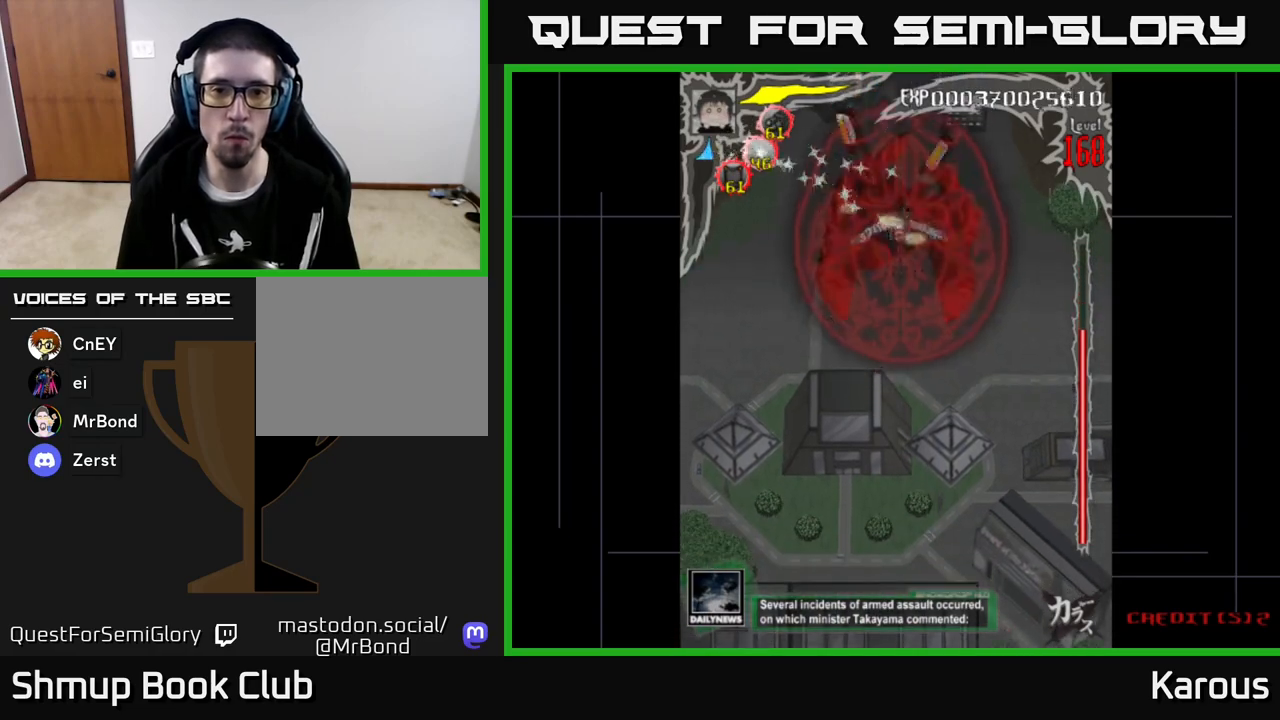
{"buttons": ["A", "DPAD_DOWN"], "left_stick": "center", "events": [[417, "B", "up"], [417, "DPAD_DOWN", "down"], [433, "A", "down"]]}
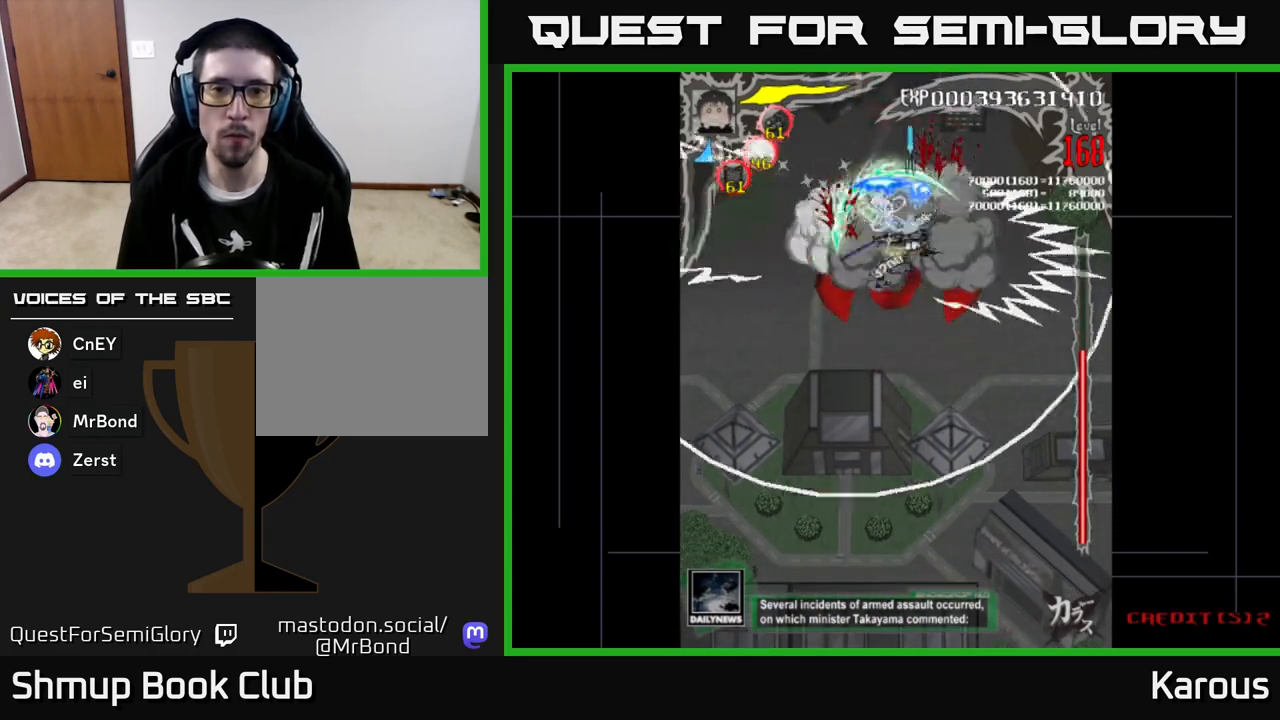
{"buttons": ["A", "DPAD_DOWN"], "left_stick": "center", "events": []}
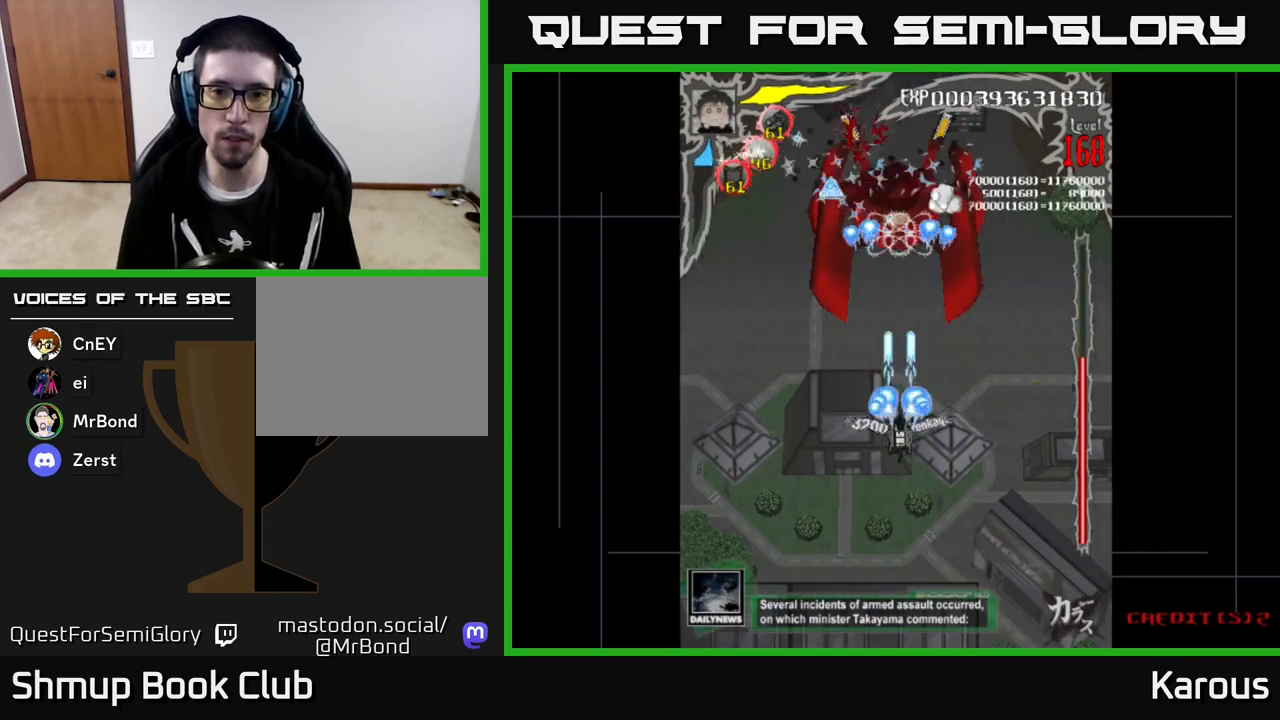
{"buttons": ["A", "DPAD_DOWN"], "left_stick": "center", "events": []}
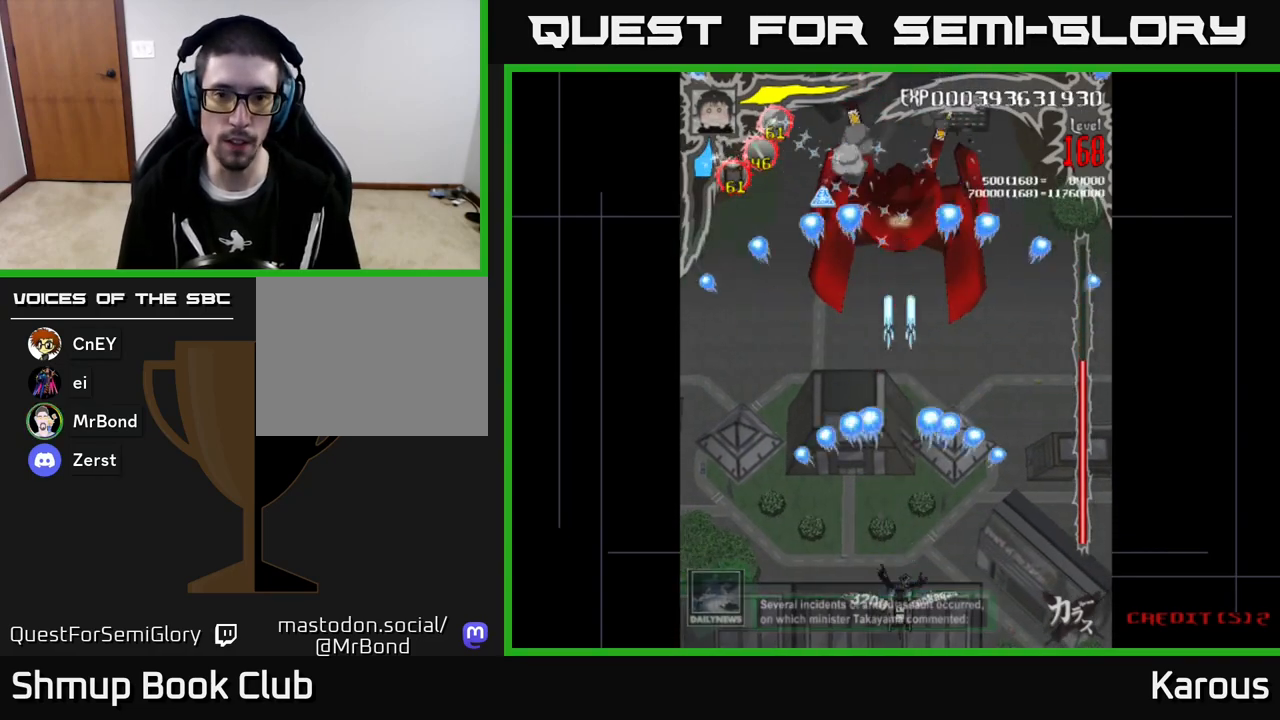
{"buttons": ["A"], "left_stick": "center", "events": [[350, "DPAD_DOWN", "up"]]}
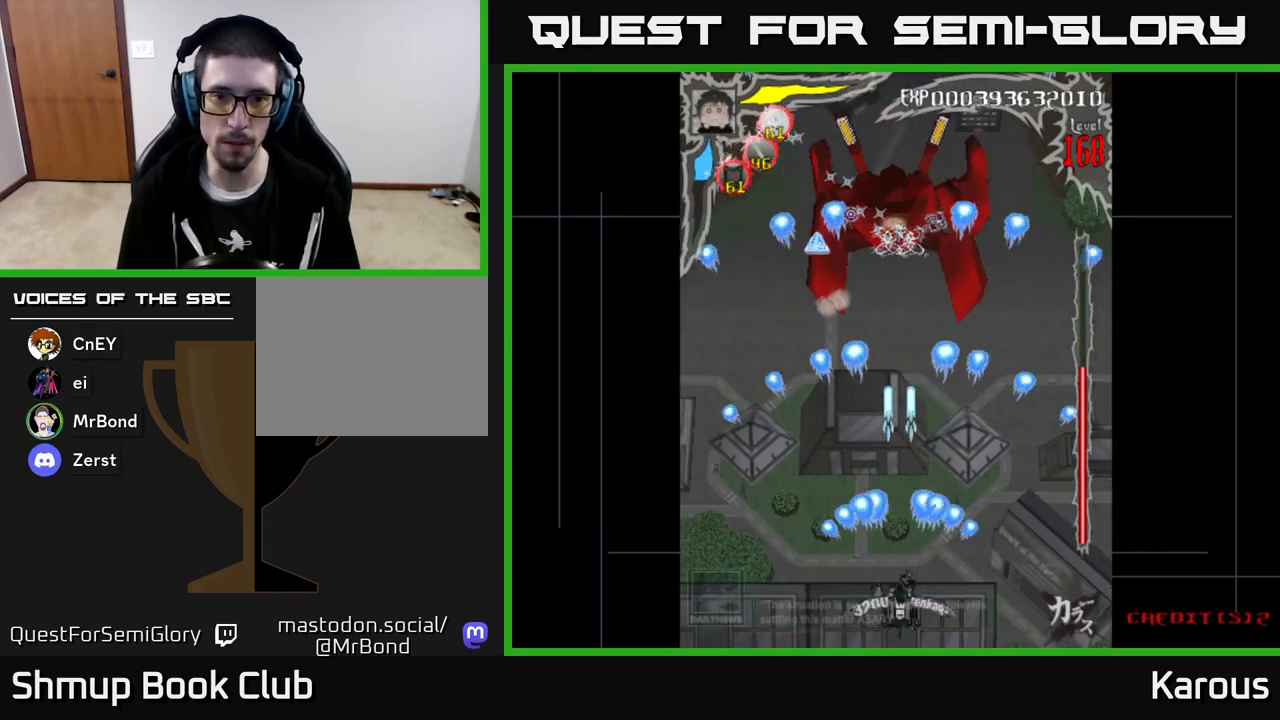
{"buttons": ["A", "DPAD_LEFT"], "left_stick": "center", "events": [[433, "DPAD_LEFT", "down"]]}